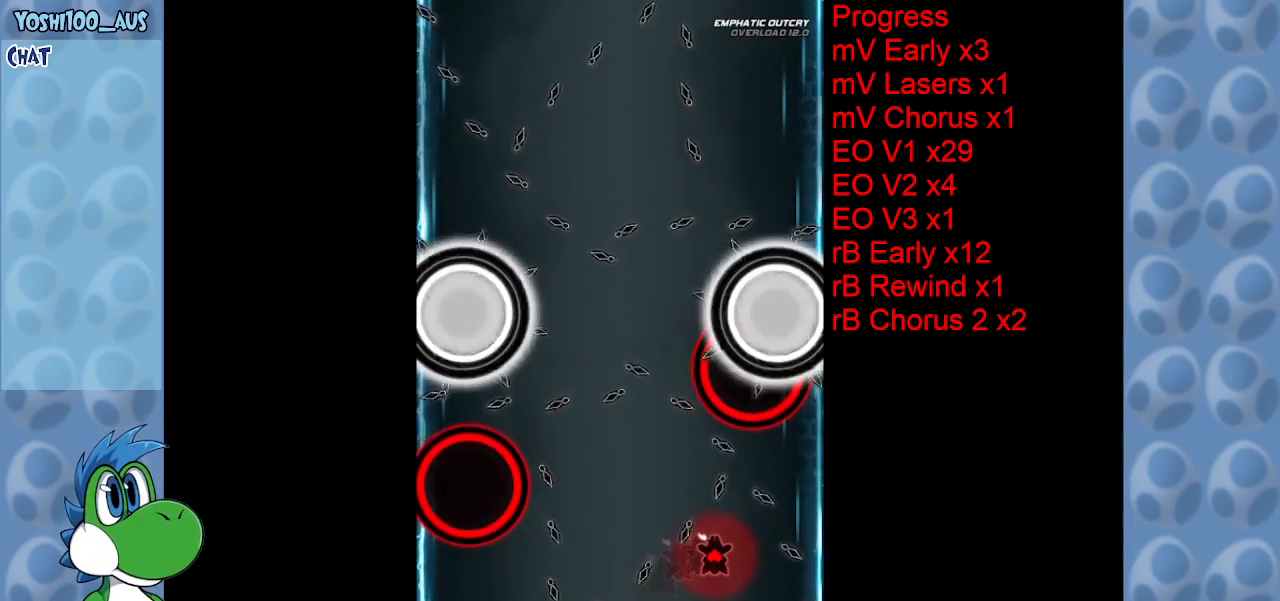
Gameplay with keyboard; each line is a JSON object with the keys held at the frame after it. "events" lists presses ("down") and releases ("up") of "c", "down", "left", "right", "up", "x" and "z" between this image and that frame as [ms after this image, input, new state], when the widget could be followed in between. No other keys are recorded. Mouse input is not recorded.
{"keys": ["right"], "events": [[100, "left", "down"], [283, "left", "up"], [433, "right", "down"]]}
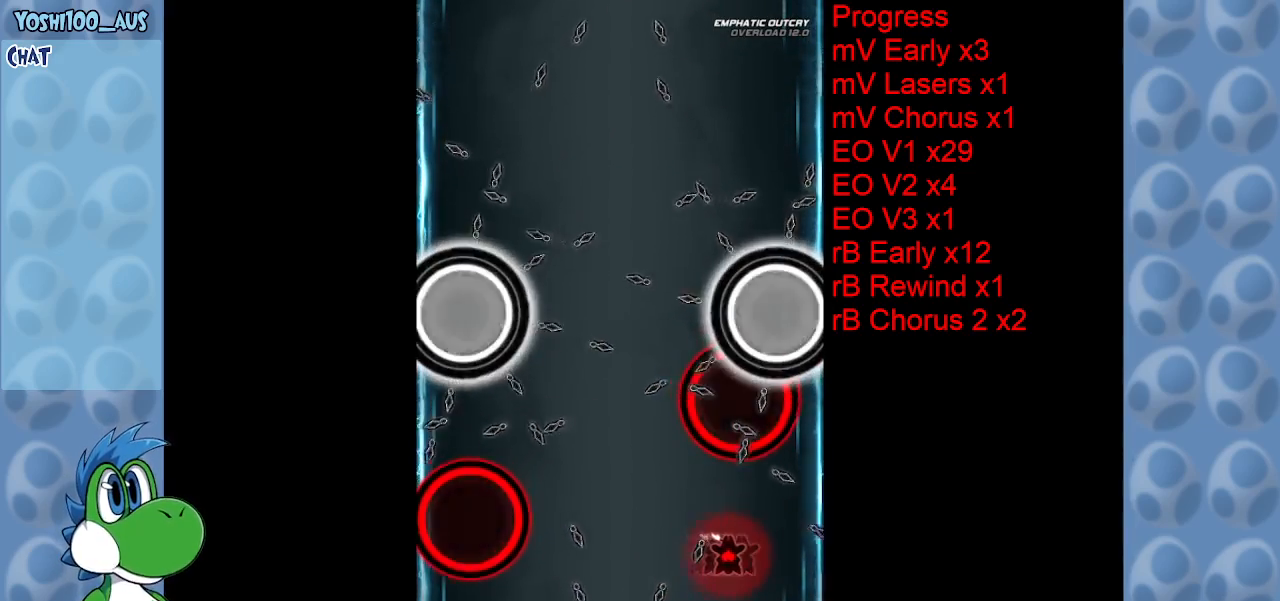
{"keys": ["right", "up"], "events": [[500, "up", "down"]]}
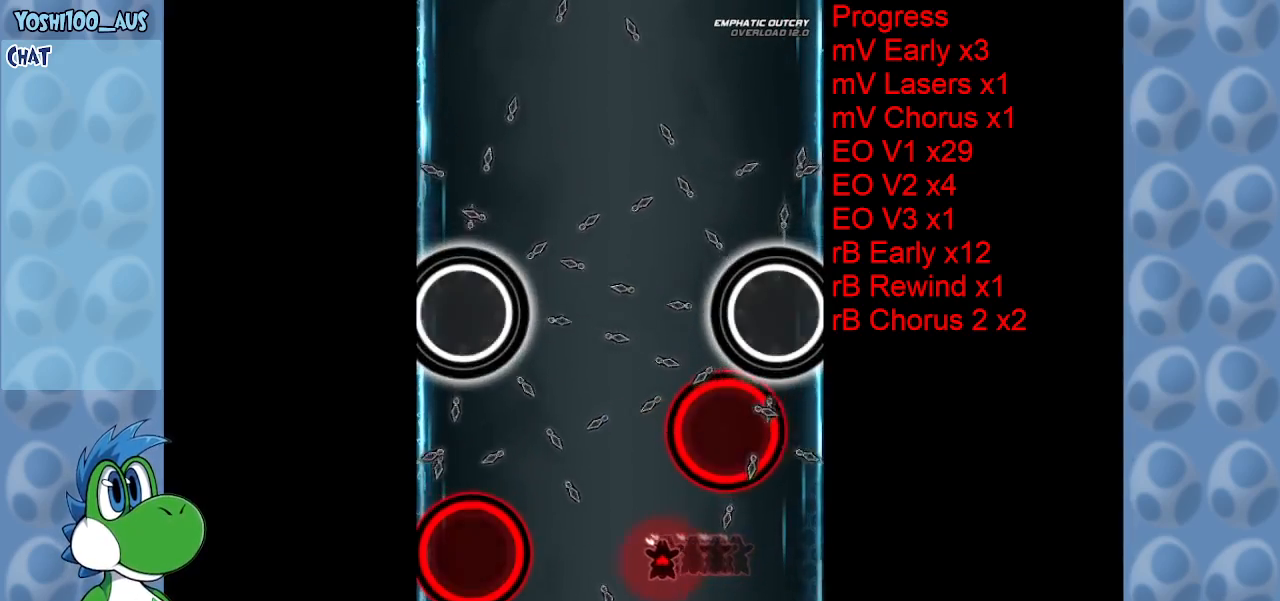
{"keys": [], "events": [[367, "up", "up"], [450, "right", "up"]]}
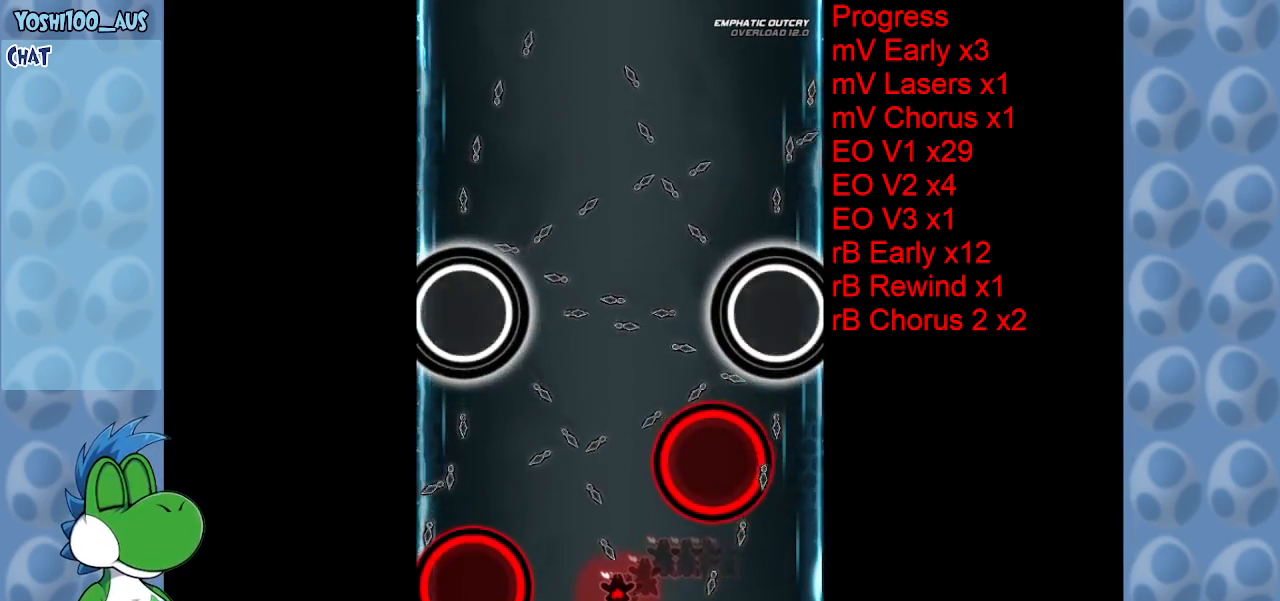
{"keys": [], "events": [[50, "right", "down"], [333, "right", "up"]]}
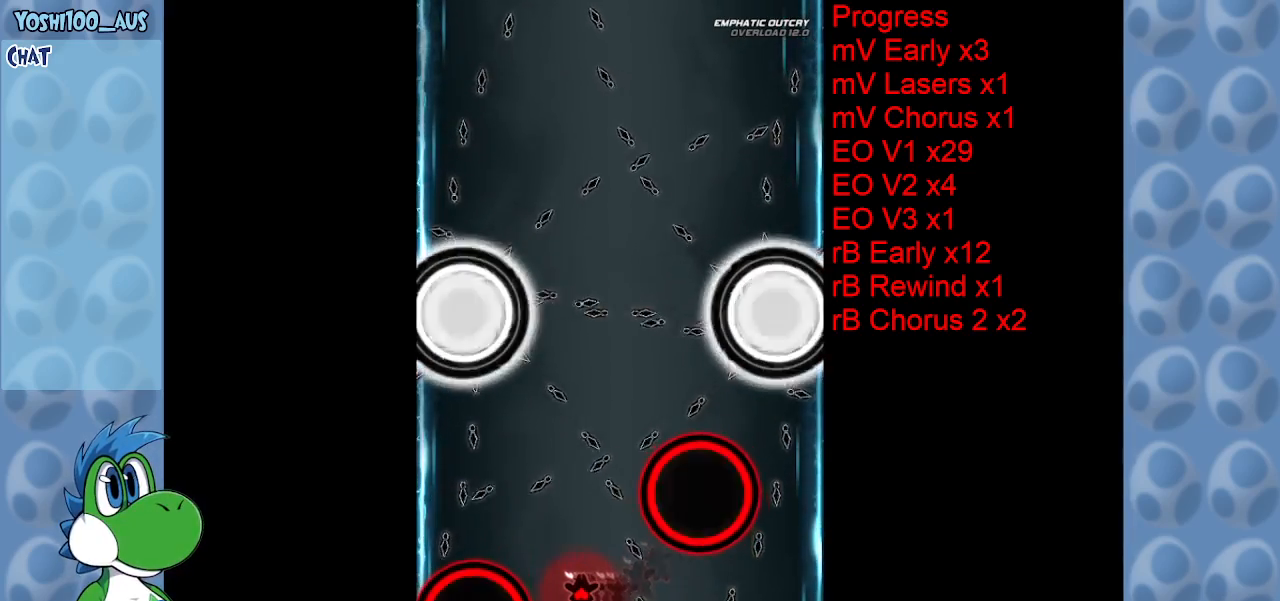
{"keys": [], "events": [[17, "right", "down"], [117, "right", "up"]]}
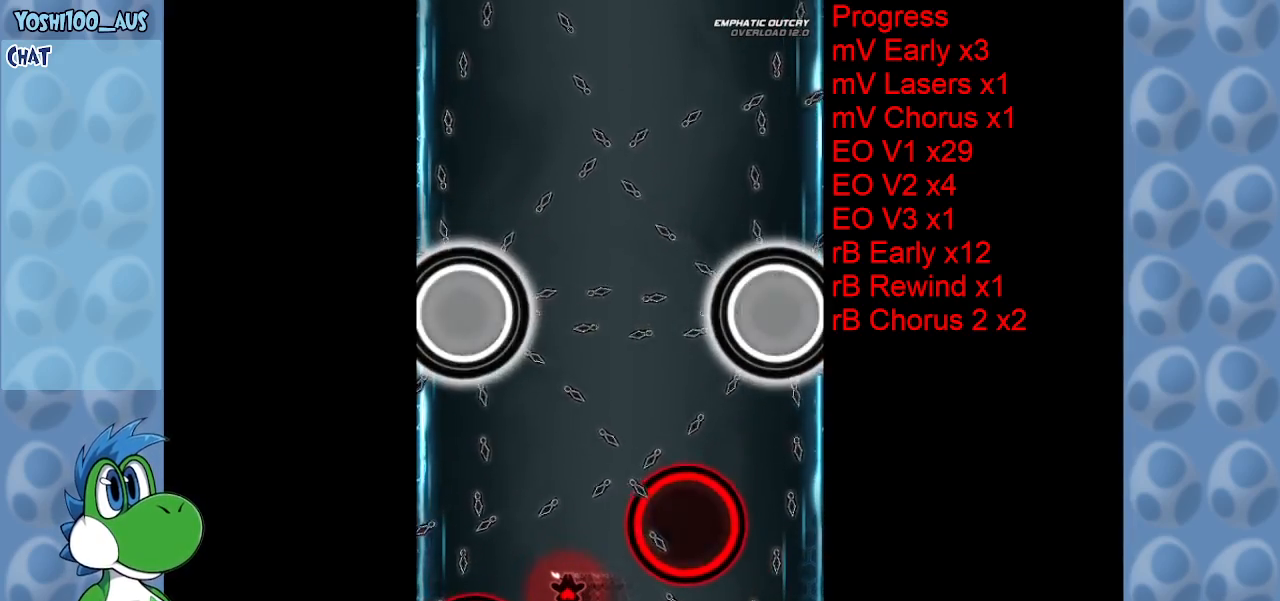
{"keys": [], "events": []}
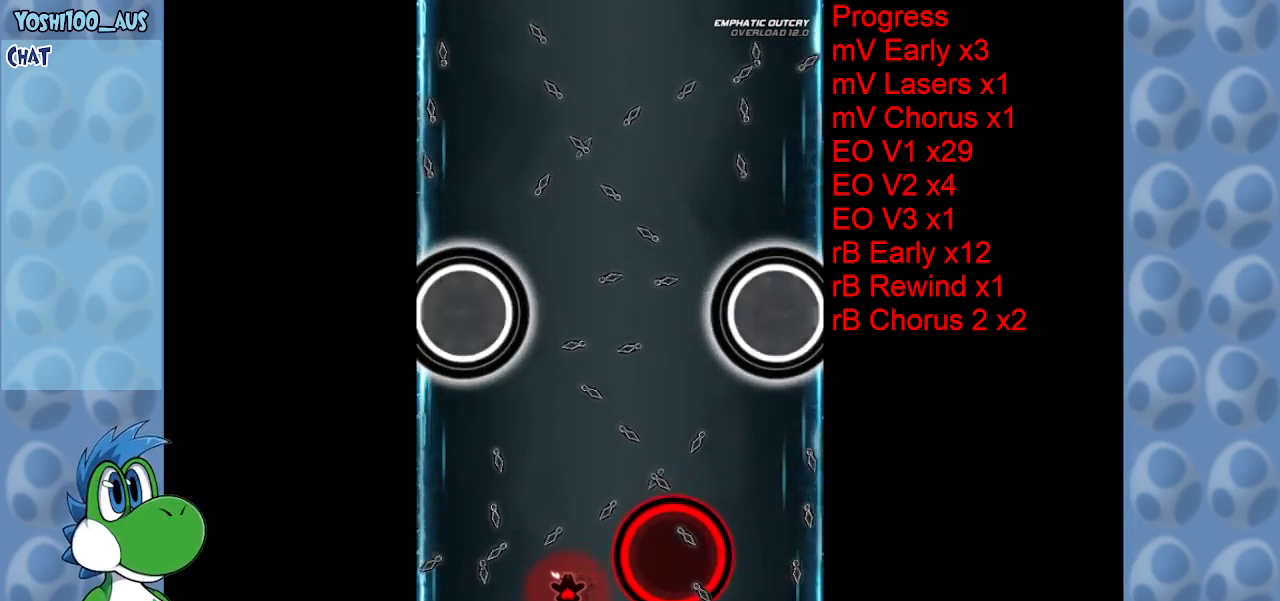
{"keys": ["left"], "events": [[283, "right", "down"], [333, "right", "up"], [467, "left", "down"]]}
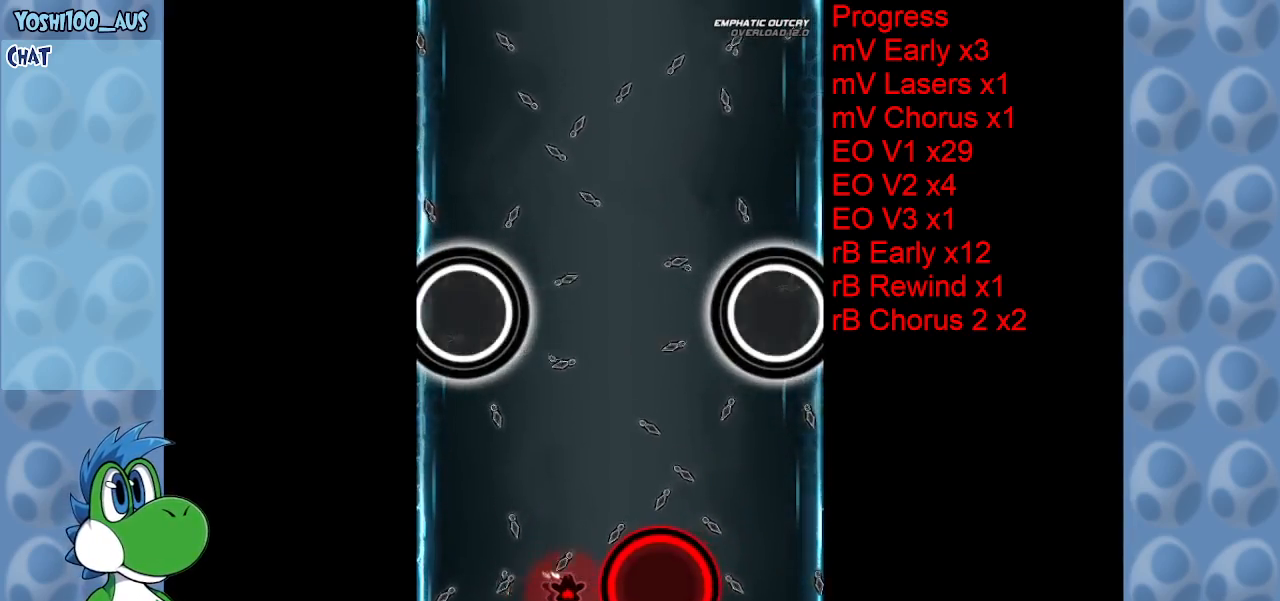
{"keys": ["down", "right"], "events": [[117, "left", "up"], [167, "down", "down"], [250, "right", "down"]]}
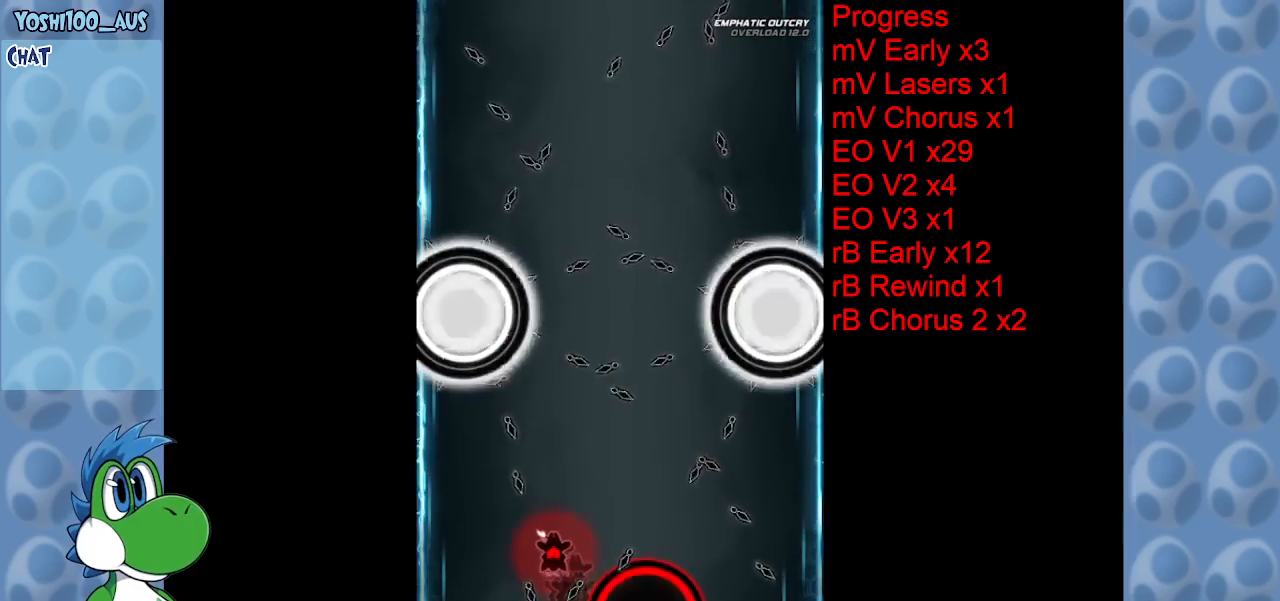
{"keys": ["down", "left"], "events": [[33, "right", "up"], [83, "down", "up"], [267, "left", "down"], [450, "down", "down"]]}
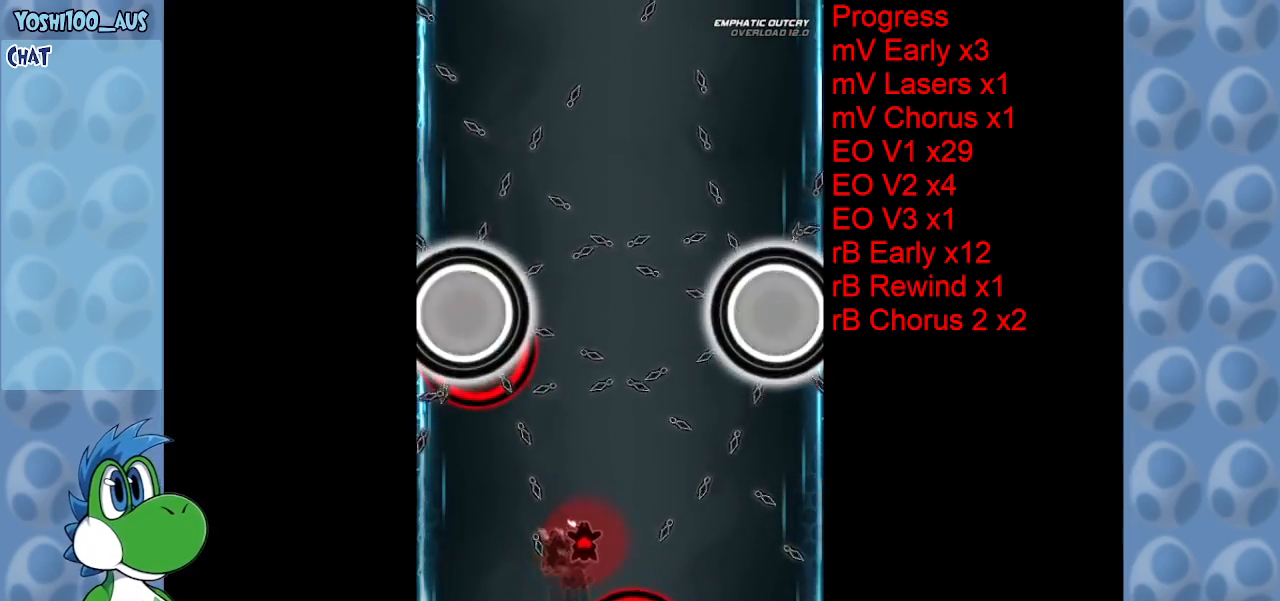
{"keys": ["down", "left"], "events": []}
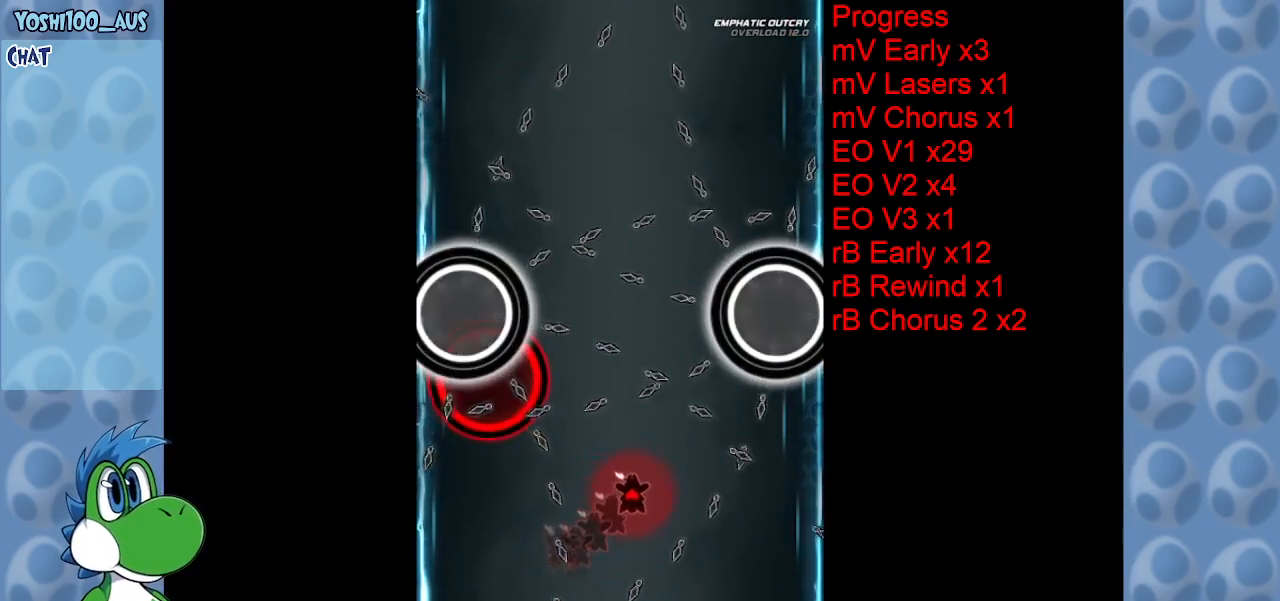
{"keys": ["left"], "events": [[117, "down", "up"]]}
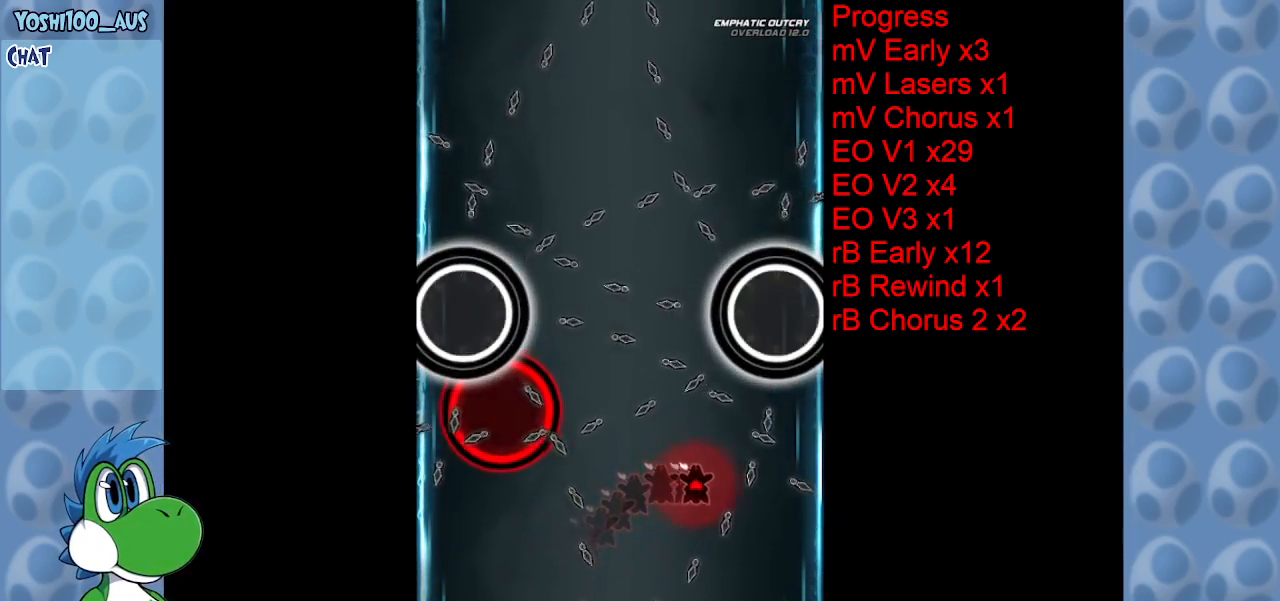
{"keys": ["right"], "events": [[183, "left", "up"], [417, "right", "down"]]}
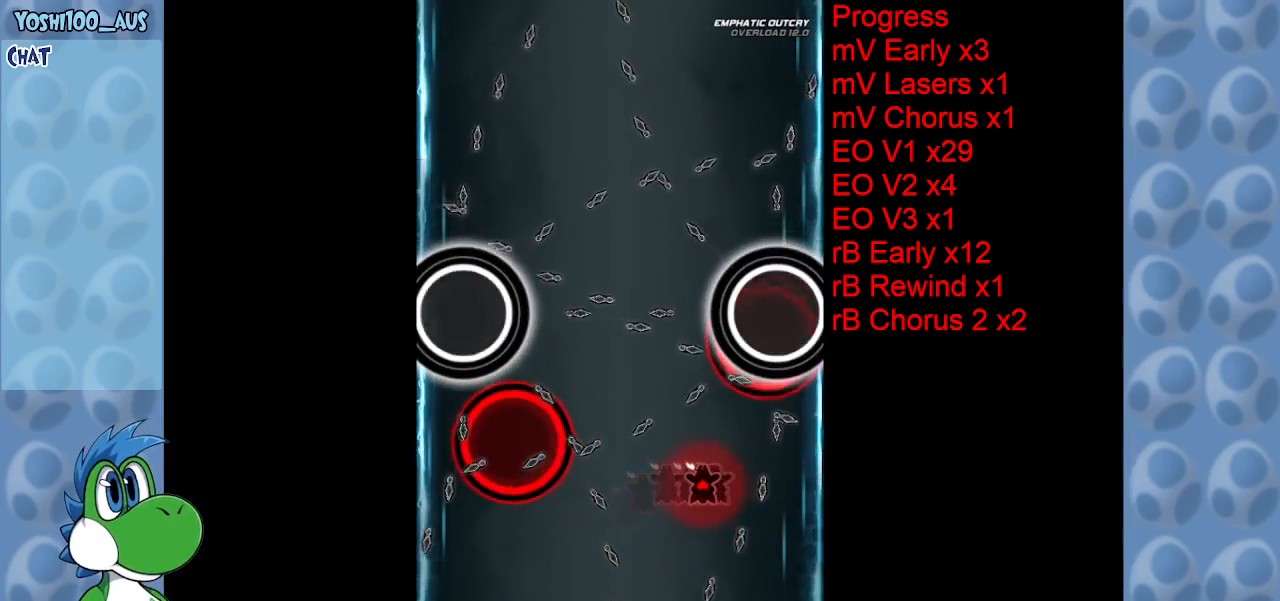
{"keys": ["down", "right"], "events": [[50, "right", "up"], [233, "right", "down"], [333, "down", "down"]]}
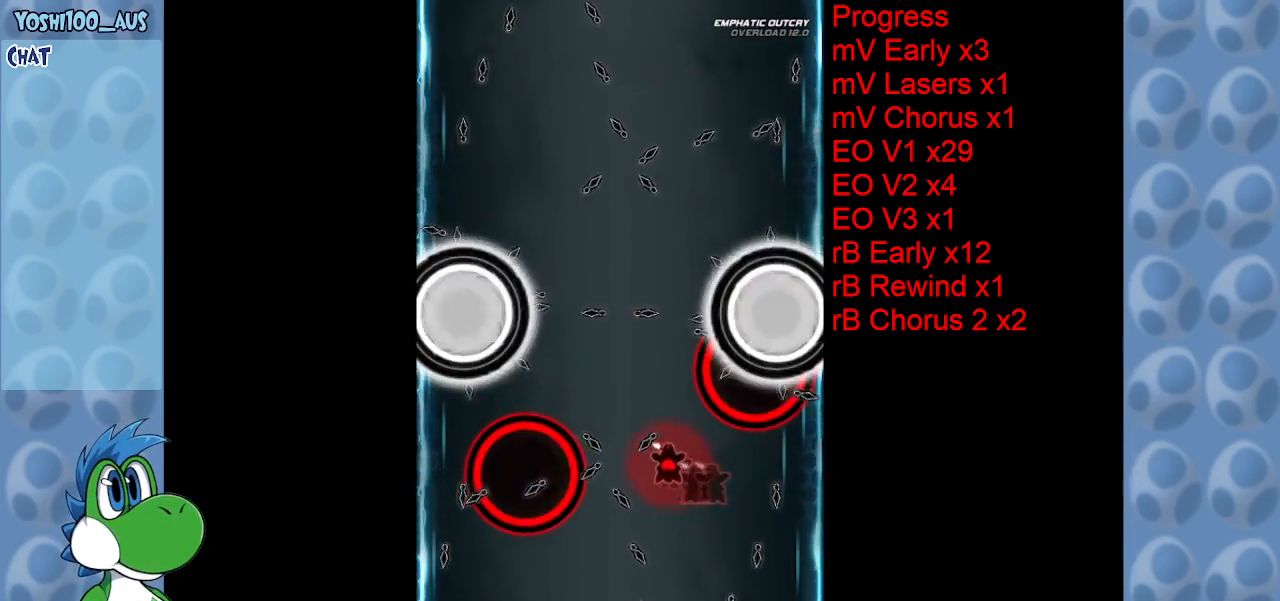
{"keys": ["down"], "events": [[450, "right", "up"]]}
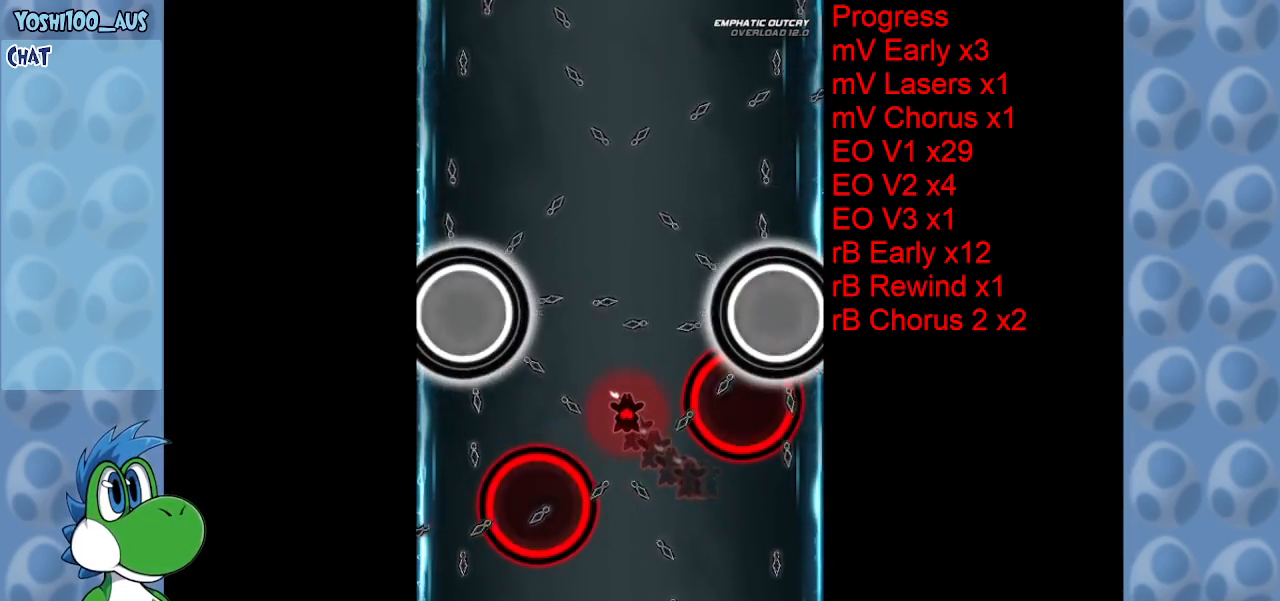
{"keys": [], "events": [[233, "down", "up"]]}
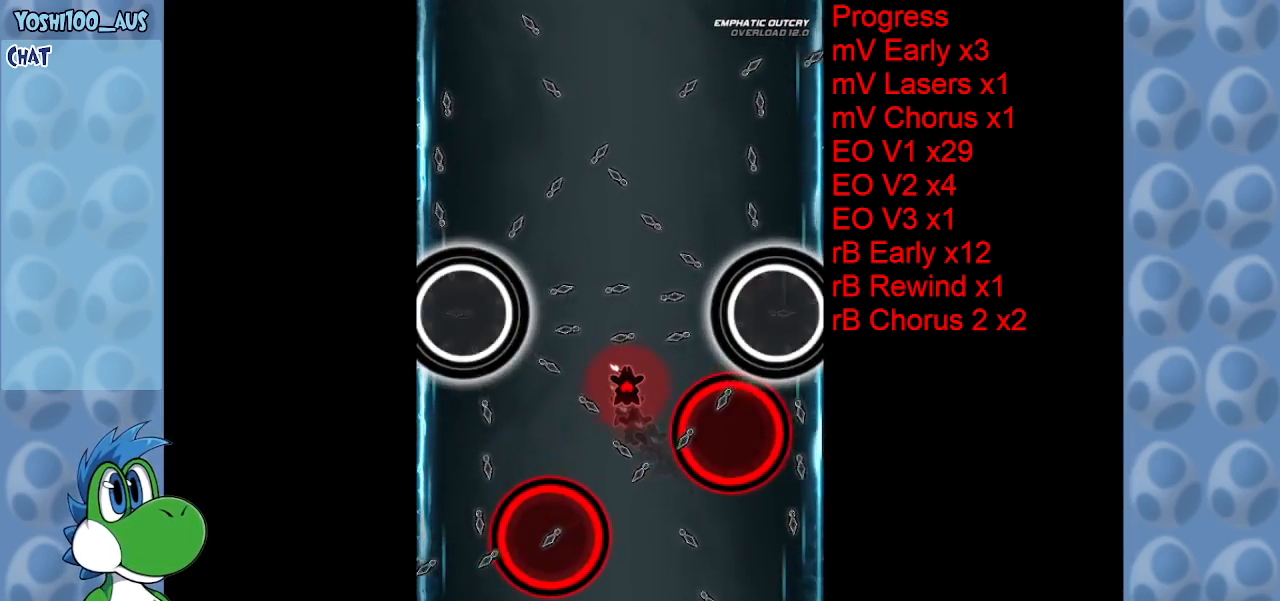
{"keys": [], "events": []}
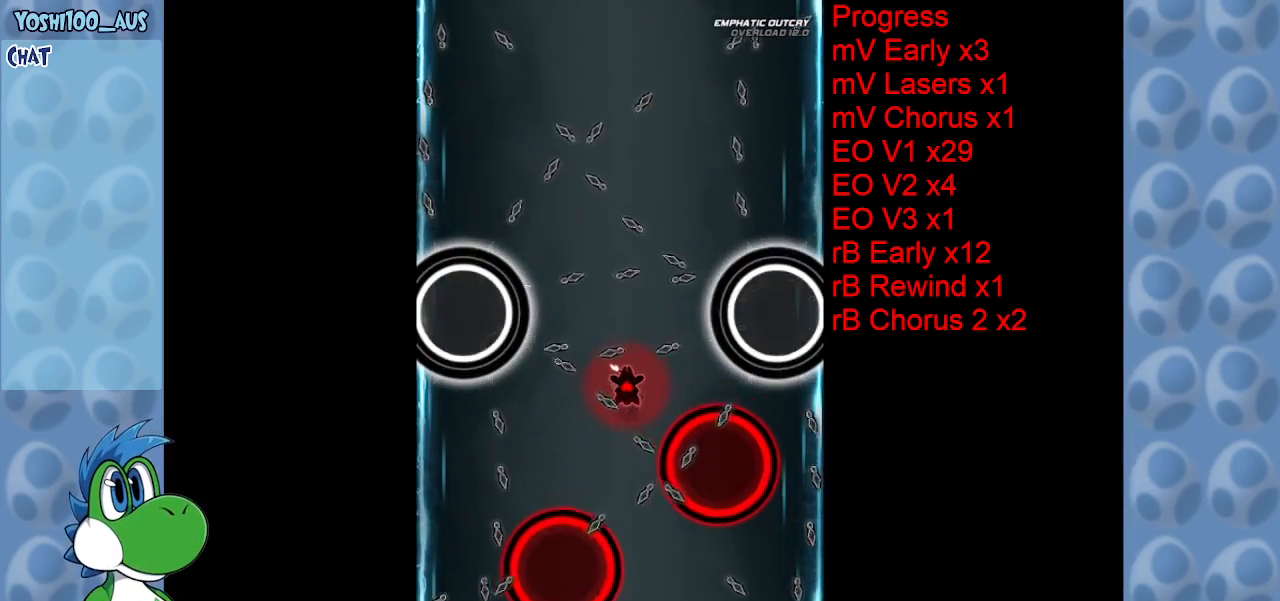
{"keys": ["down"], "events": [[67, "down", "down"], [117, "right", "down"], [300, "right", "up"]]}
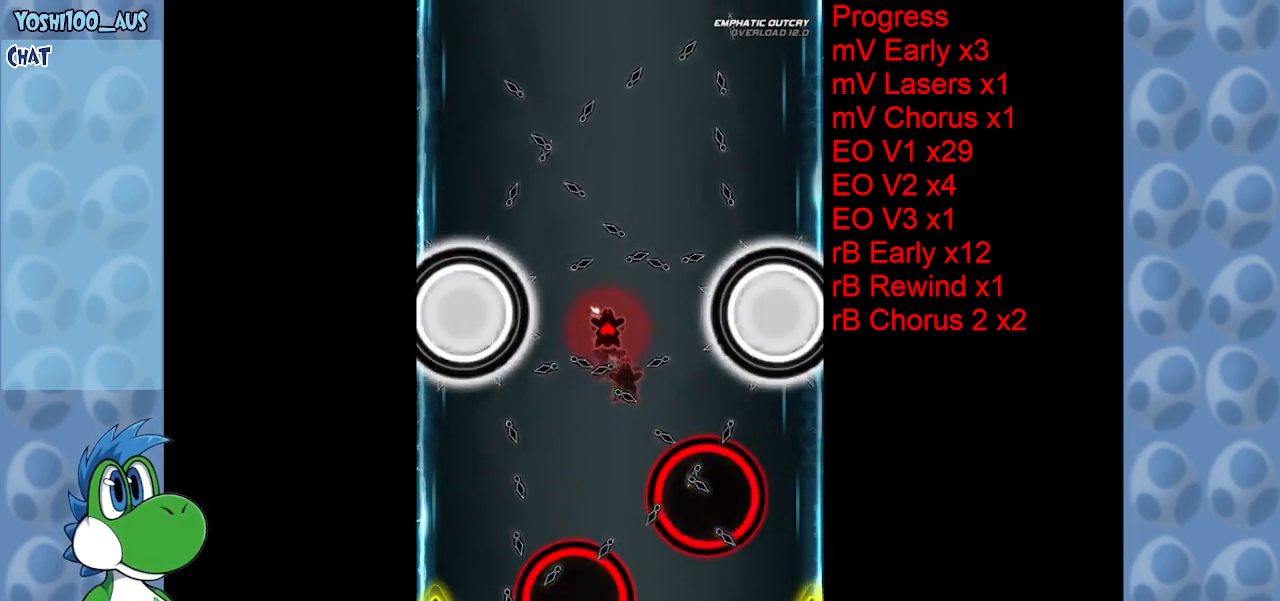
{"keys": [], "events": [[33, "down", "up"], [167, "down", "down"], [167, "right", "down"], [317, "right", "up"], [367, "down", "up"]]}
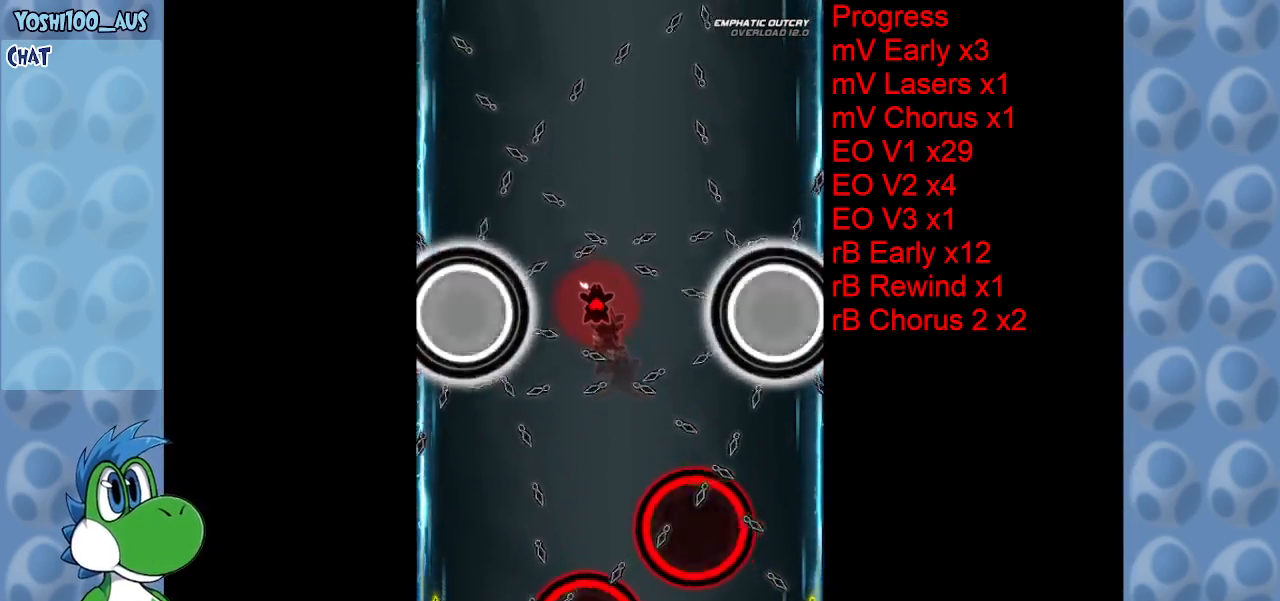
{"keys": [], "events": []}
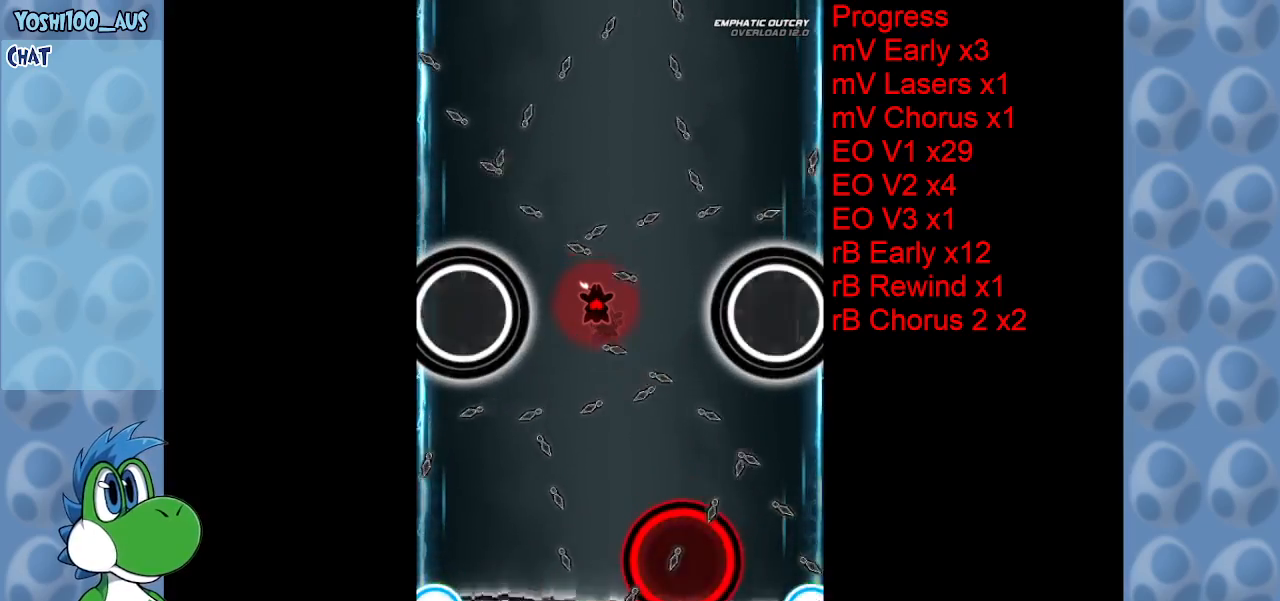
{"keys": ["down"], "events": [[117, "down", "down"], [167, "down", "up"], [167, "right", "down"], [217, "right", "up"], [483, "down", "down"]]}
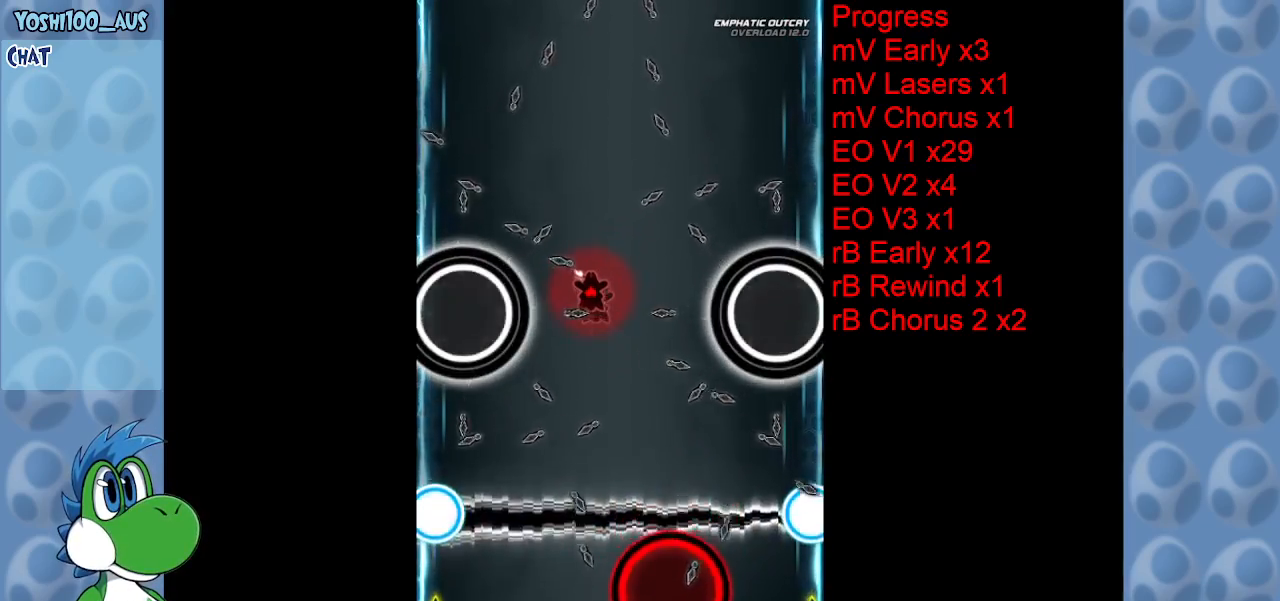
{"keys": [], "events": [[83, "down", "up"], [367, "down", "down"], [450, "down", "up"]]}
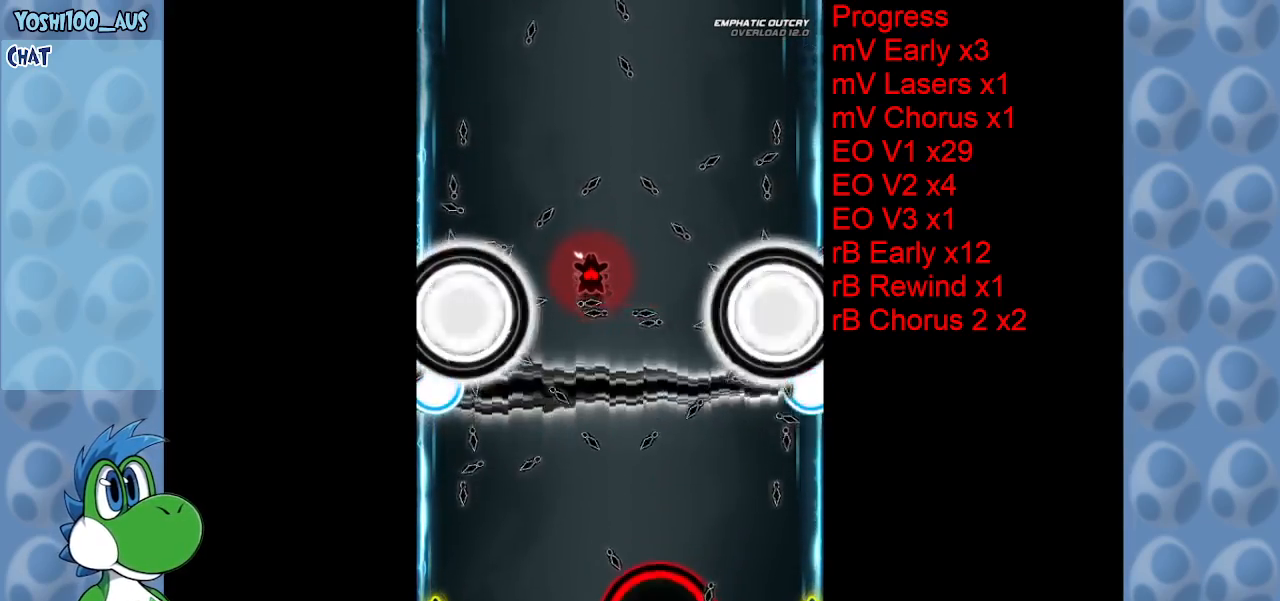
{"keys": [], "events": [[183, "down", "down"], [283, "down", "up"]]}
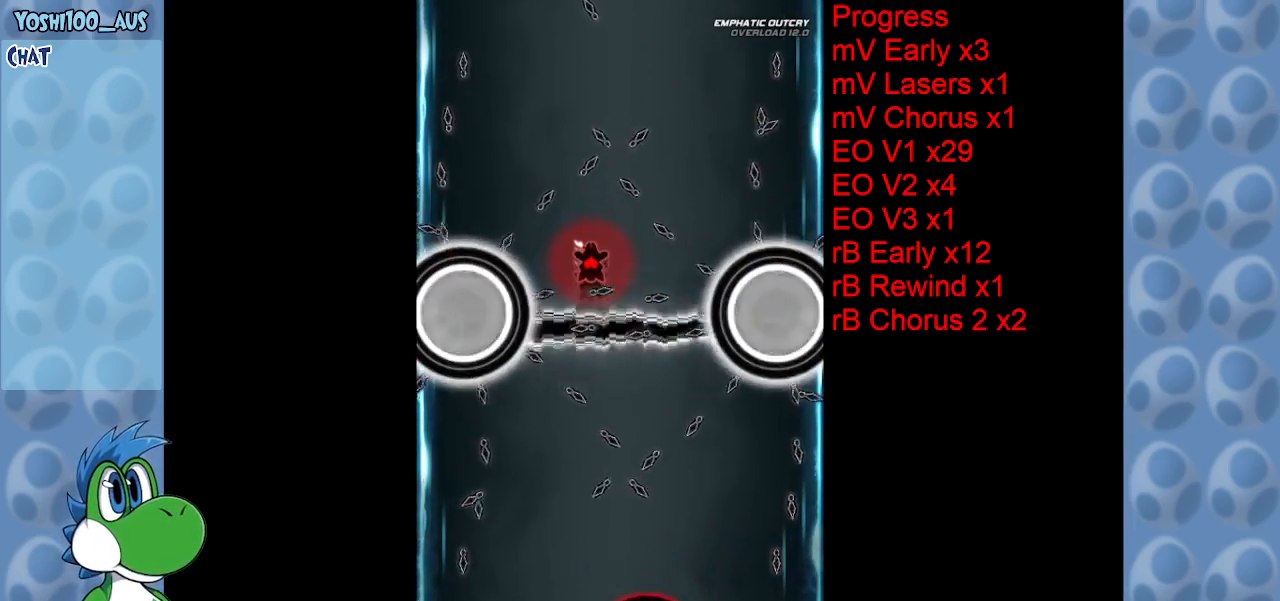
{"keys": ["up"], "events": [[483, "up", "down"]]}
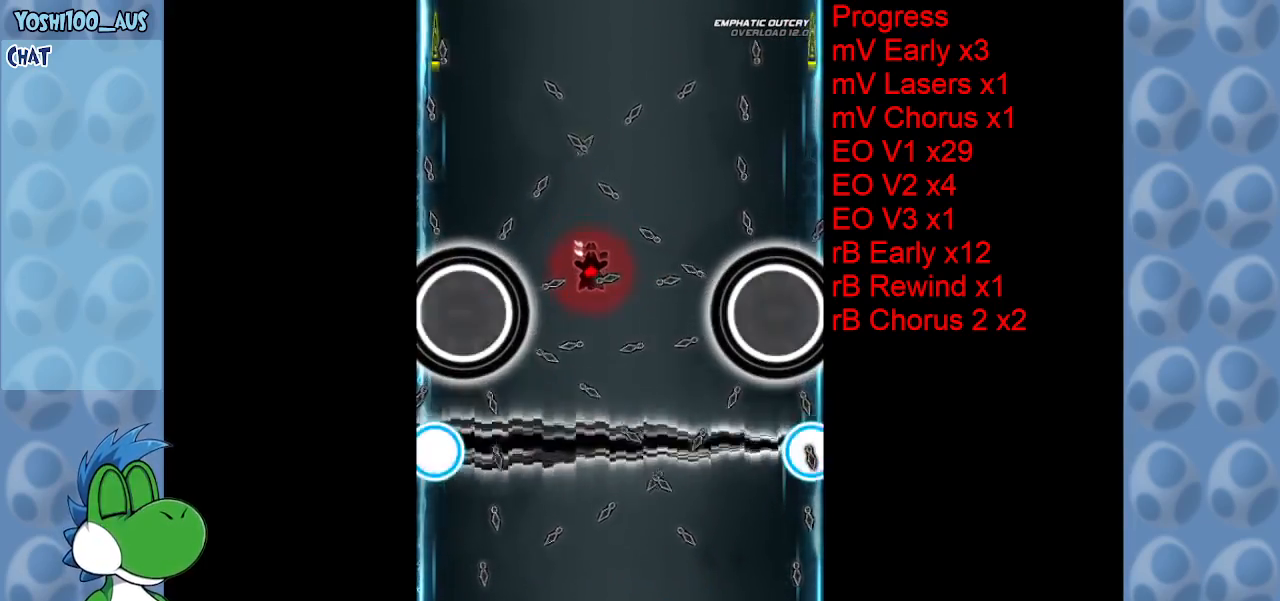
{"keys": ["up"], "events": [[267, "up", "up"], [450, "up", "down"]]}
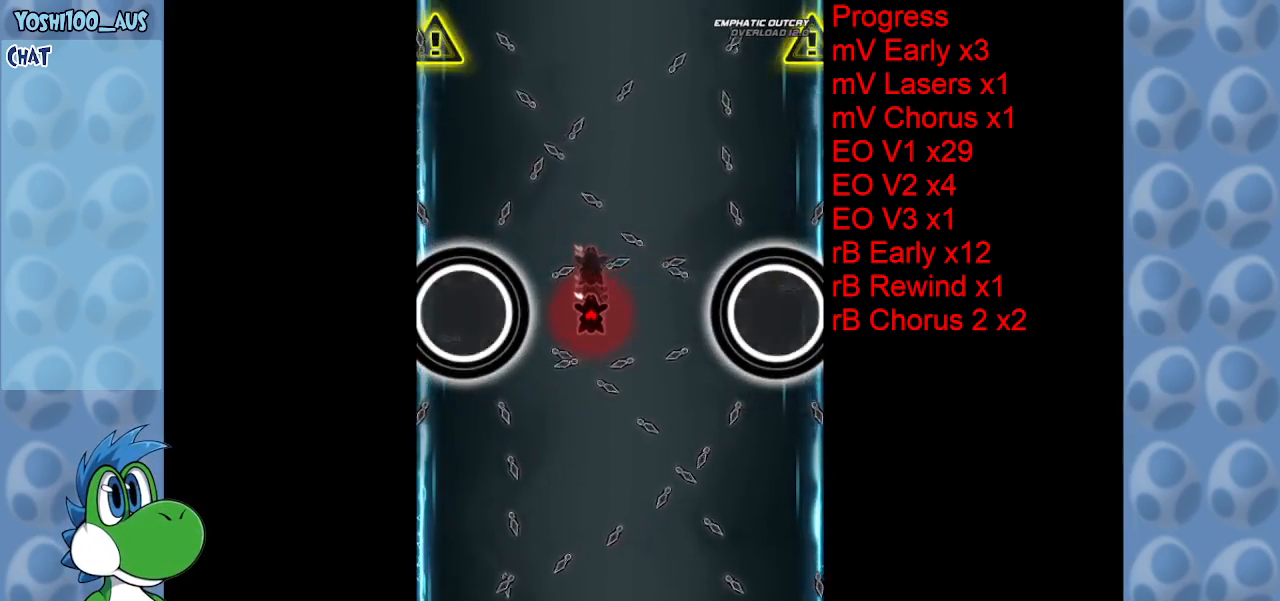
{"keys": ["up"], "events": [[50, "up", "up"], [467, "up", "down"]]}
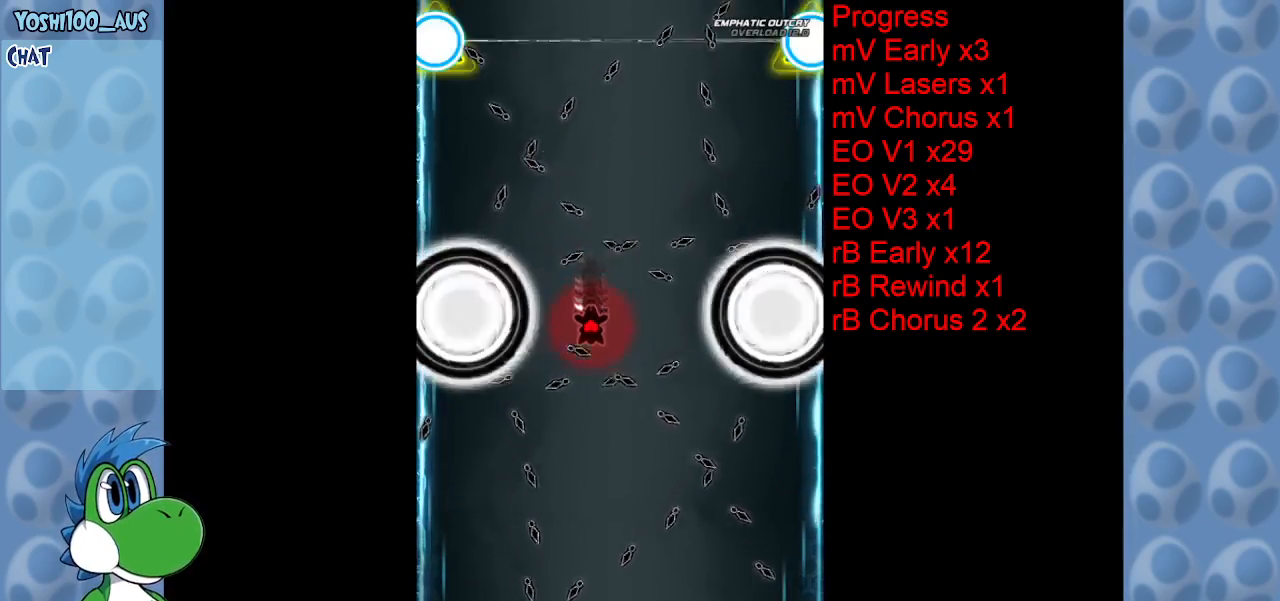
{"keys": [], "events": [[67, "up", "up"], [200, "up", "down"], [433, "up", "up"]]}
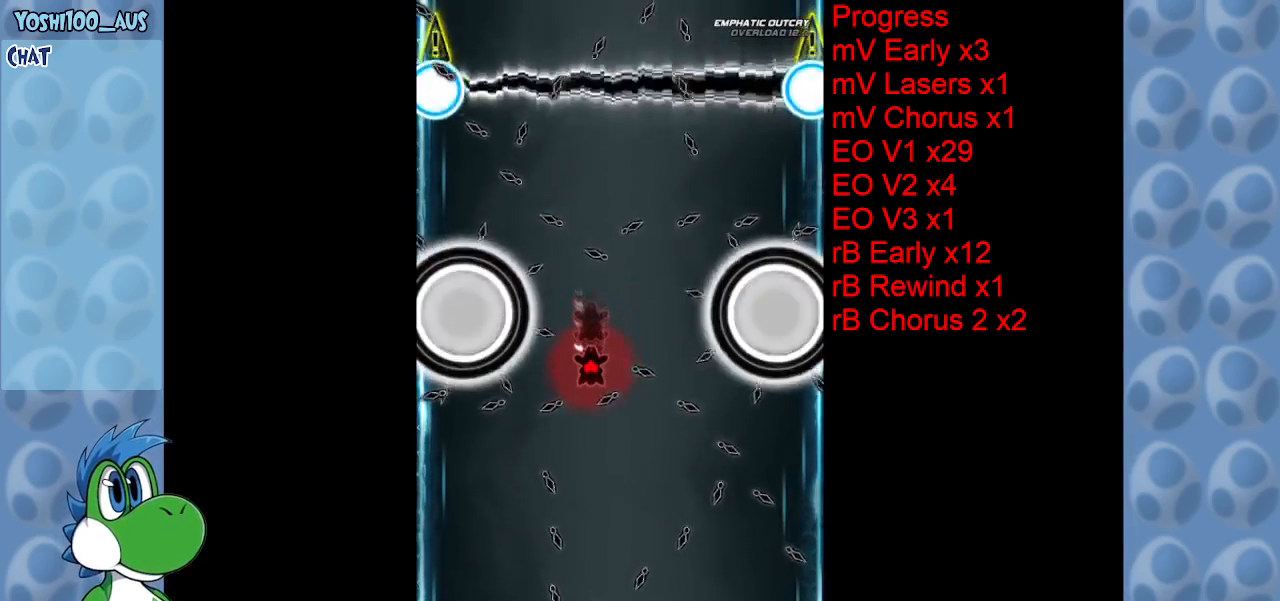
{"keys": [], "events": [[83, "right", "down"], [117, "up", "down"], [183, "right", "up"], [283, "up", "up"]]}
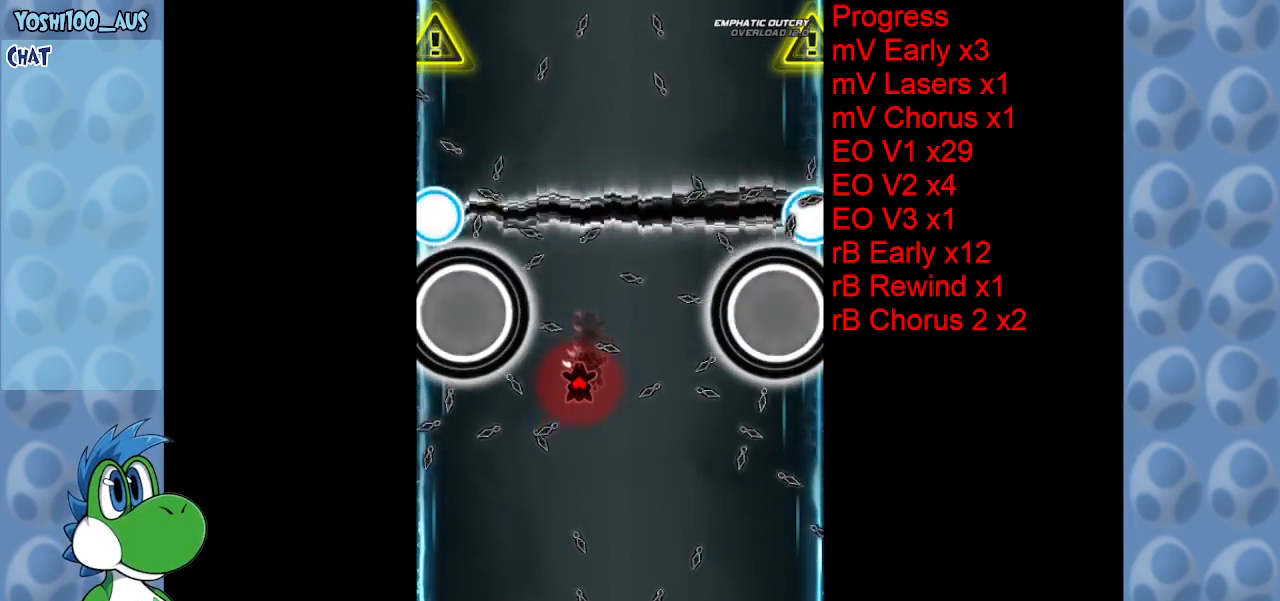
{"keys": [], "events": [[200, "left", "down"], [283, "left", "up"]]}
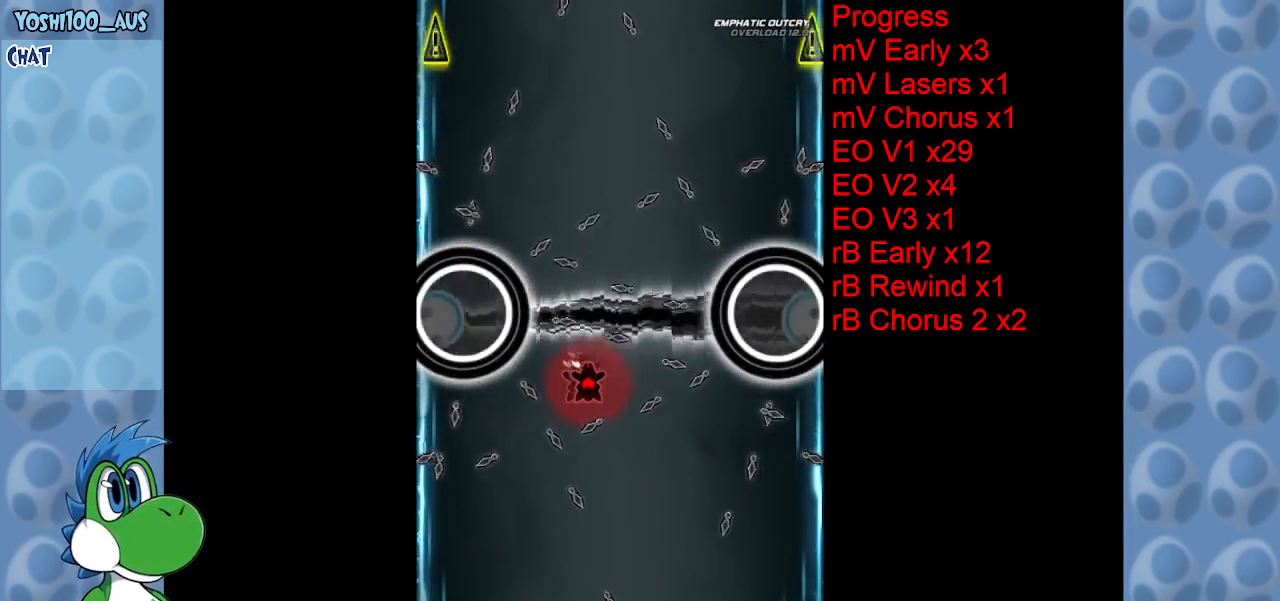
{"keys": [], "events": [[450, "left", "down"], [483, "left", "up"]]}
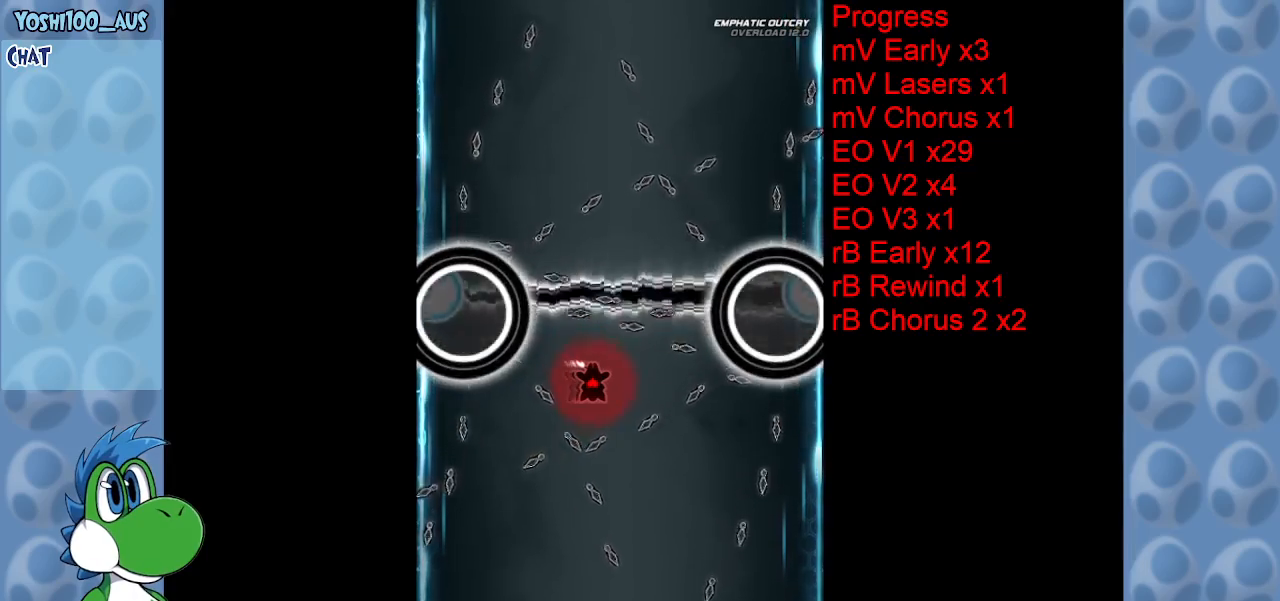
{"keys": [], "events": [[367, "down", "down"], [450, "down", "up"]]}